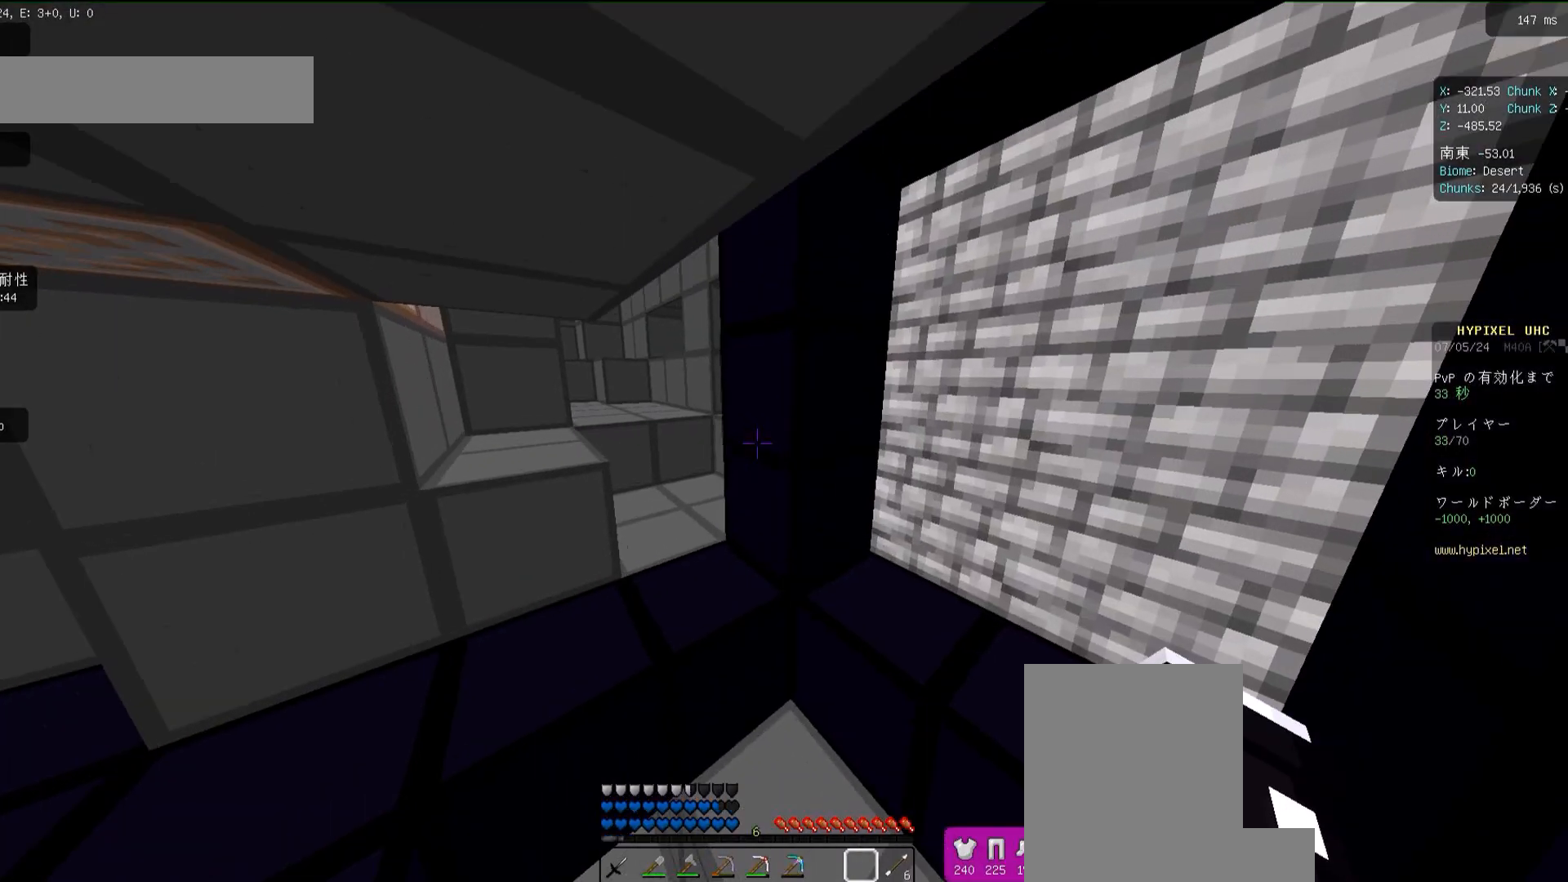
Gameplay with keyboard and mouse; each line is a JSON object with the keys and mouse buttons held at the frame after it. "events" lists presses ("down") and releases ("up") of "a", "d", "s", "space", "w", "mouse_left" and "mouse_right" between this image and that frame as [ms after this image, input, new state], when the widget could be followed in between. "mouse_left", "mouse_right" = the "left", "right" buttons of the "mouse" list. No other keys are recorded. Fast repeated clicks can show as one long hold. Mouse movement is not recorded.
{"keys": ["w"], "mouse": [], "events": [[150, "space", "down"], [250, "d", "down"], [367, "space", "up"], [383, "d", "up"]]}
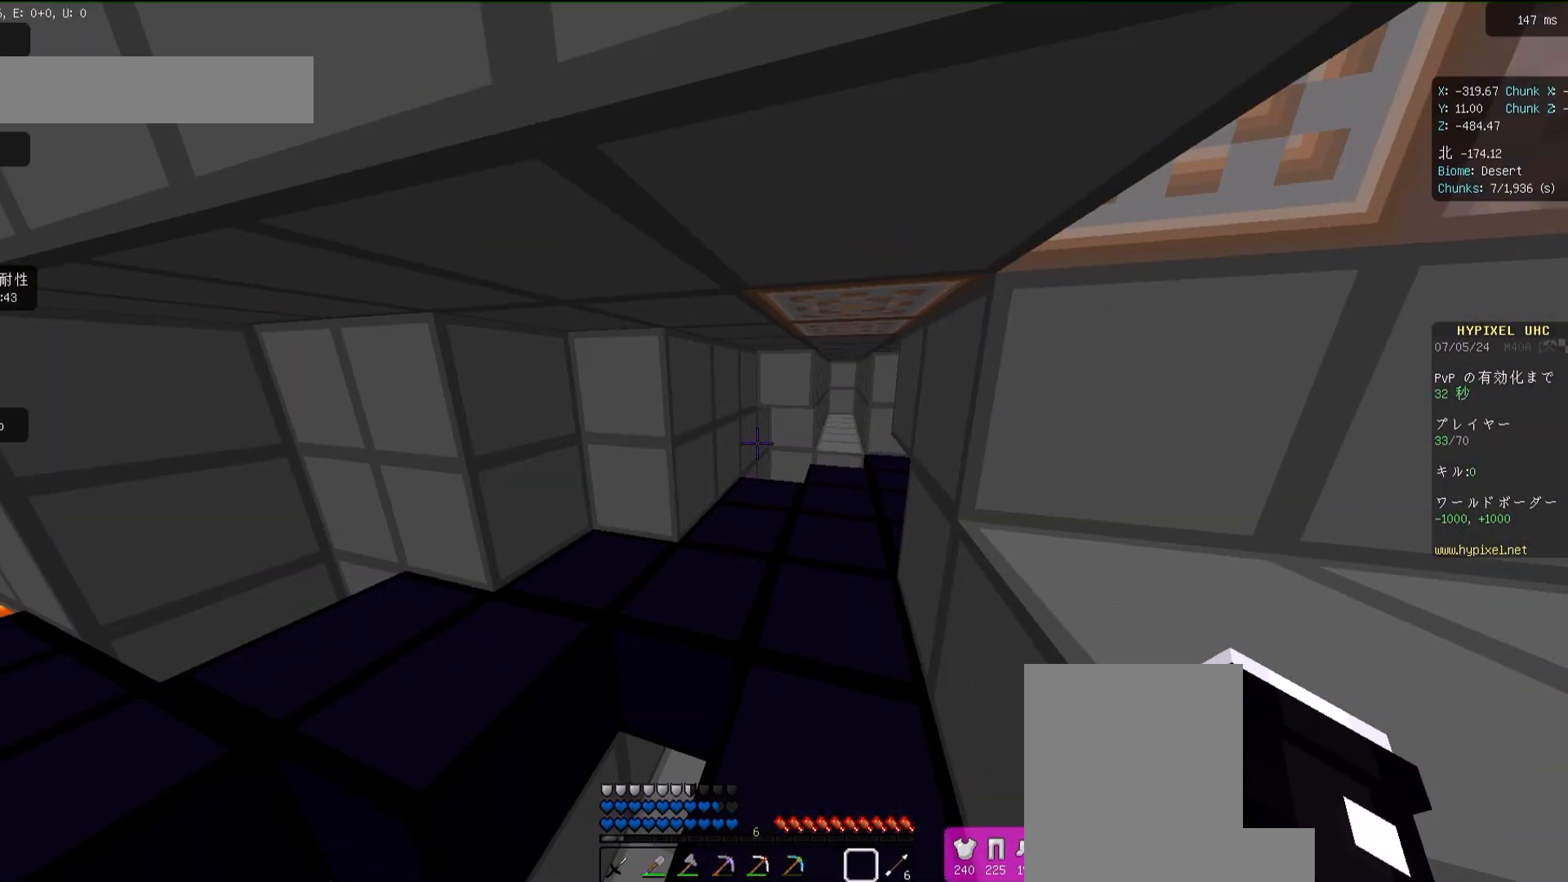
{"keys": [], "mouse": [], "events": [[183, "a", "down"], [383, "a", "up"], [450, "w", "up"]]}
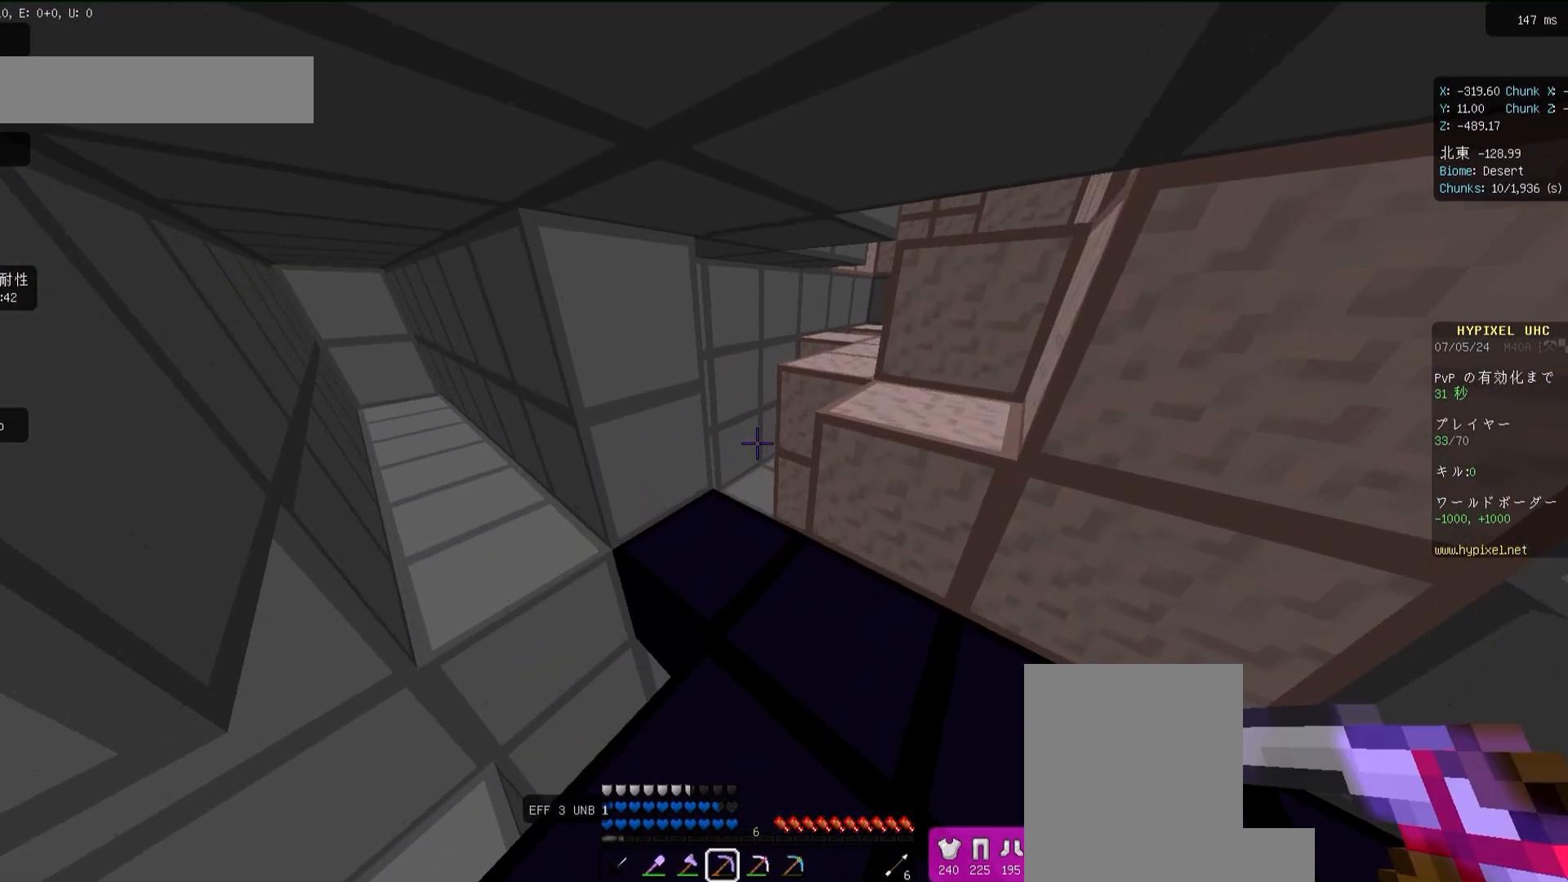
{"keys": [], "mouse": [], "events": [[50, "w", "down"], [100, "a", "down"], [150, "w", "up"], [167, "a", "up"], [200, "mouse_left", "down"], [417, "mouse_left", "up"]]}
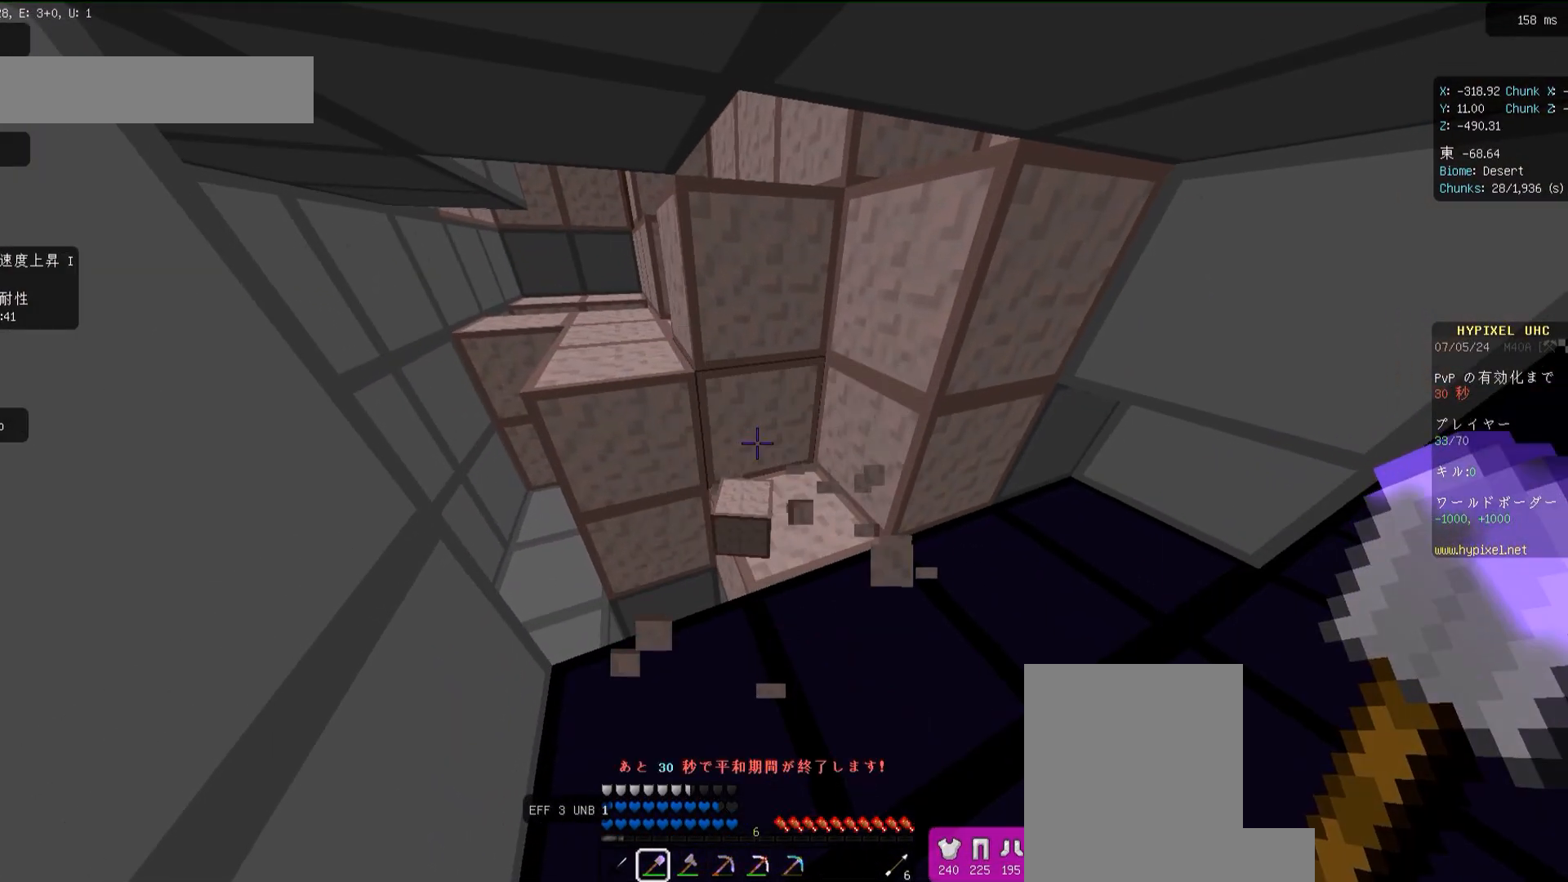
{"keys": [], "mouse": [], "events": [[117, "w", "down"], [167, "a", "down"], [183, "mouse_left", "down"], [200, "a", "up"], [200, "w", "up"], [400, "mouse_left", "up"]]}
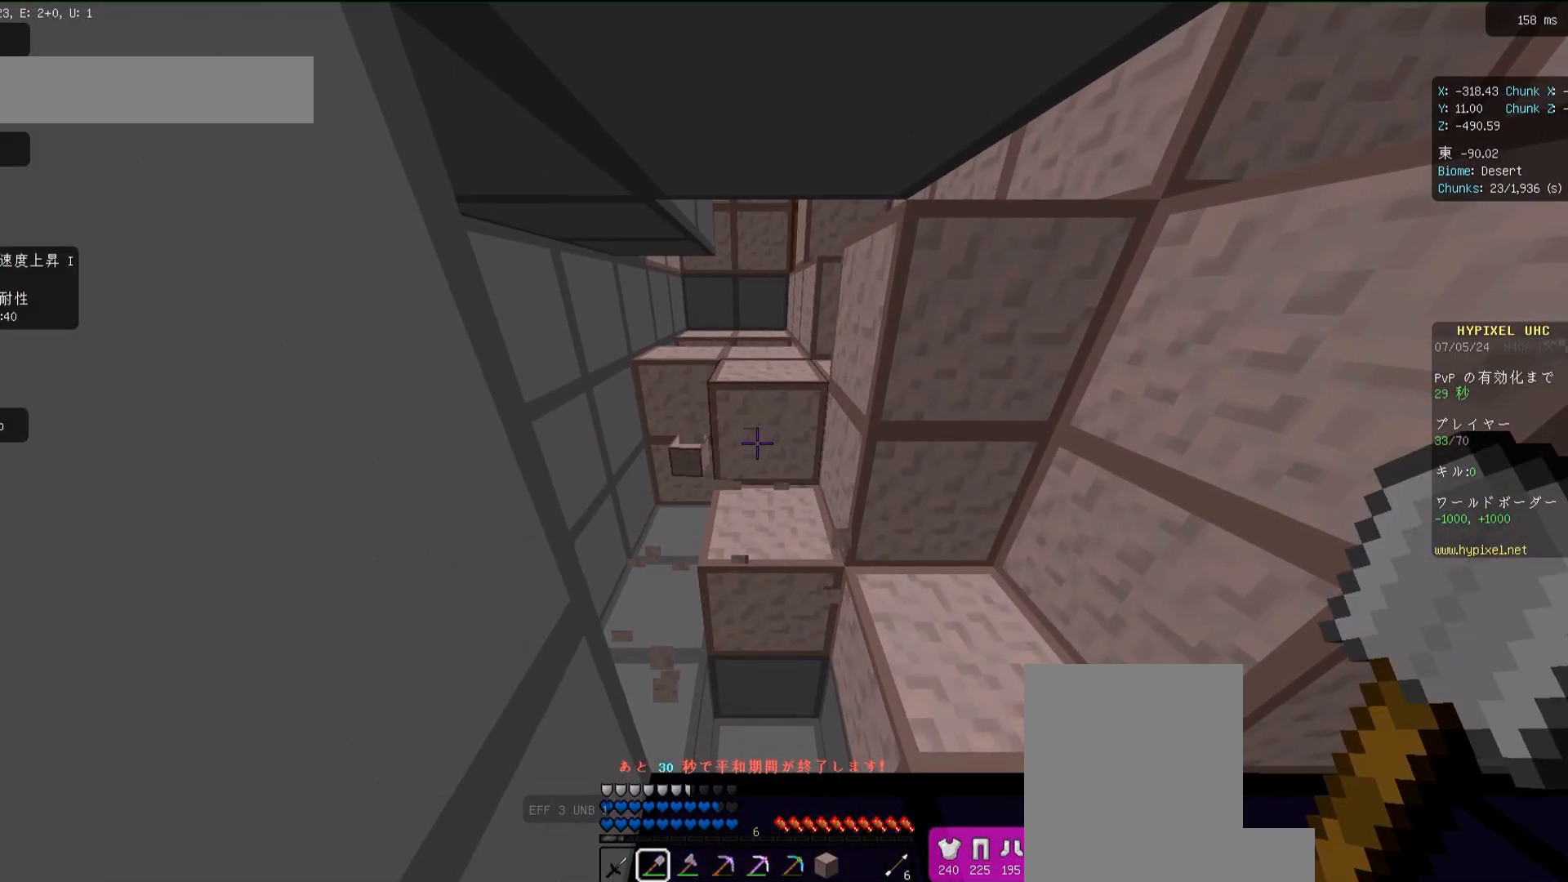
{"keys": [], "mouse": ["left"], "events": [[33, "mouse_left", "down"]]}
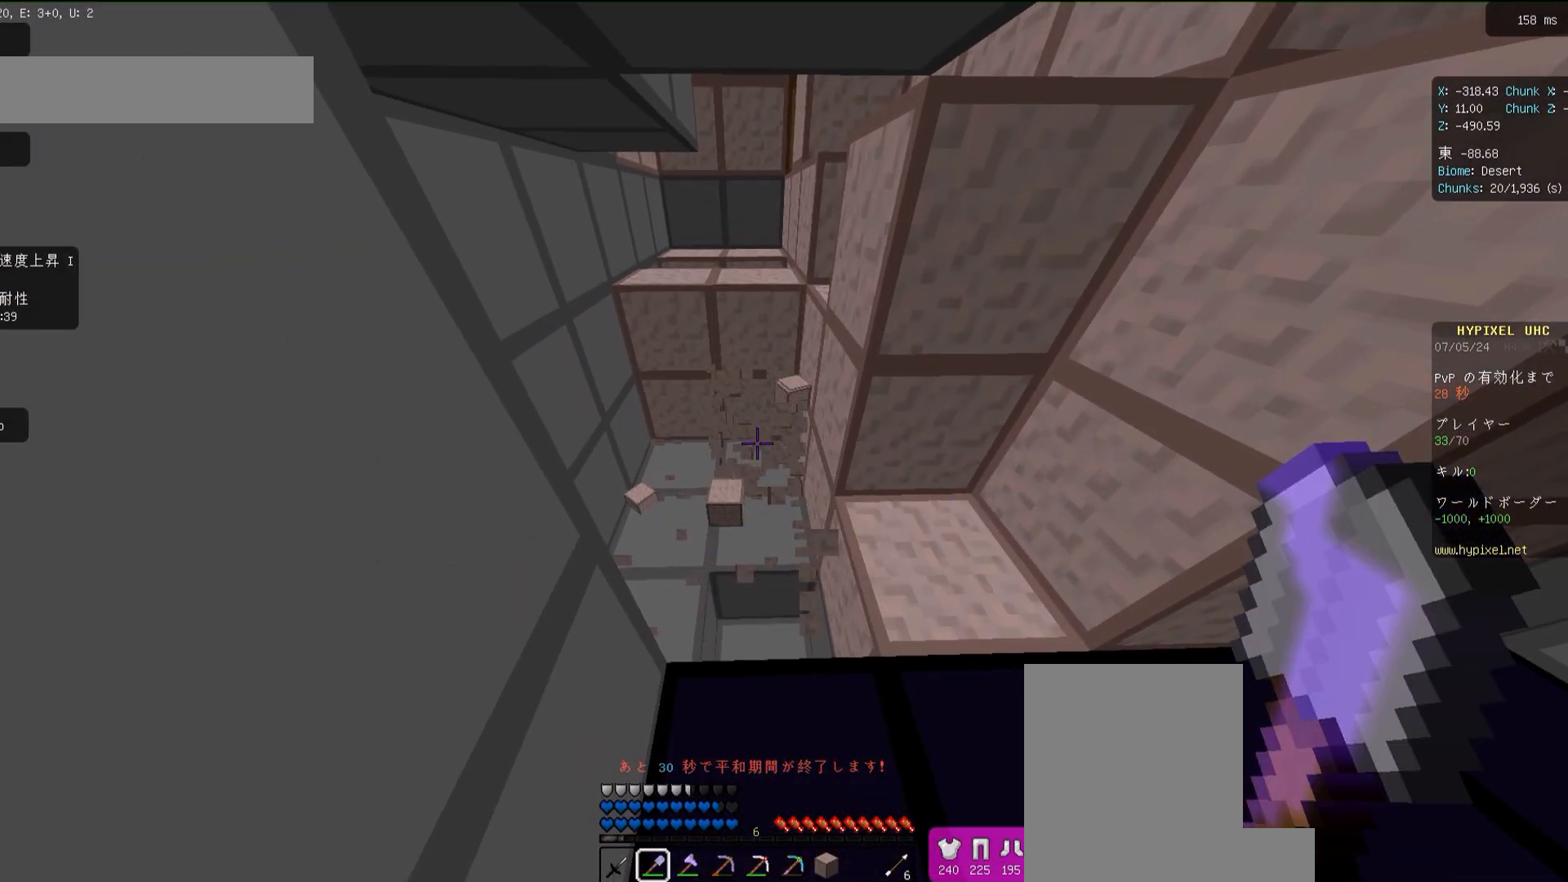
{"keys": [], "mouse": ["left"], "events": [[83, "mouse_left", "up"], [150, "mouse_left", "down"]]}
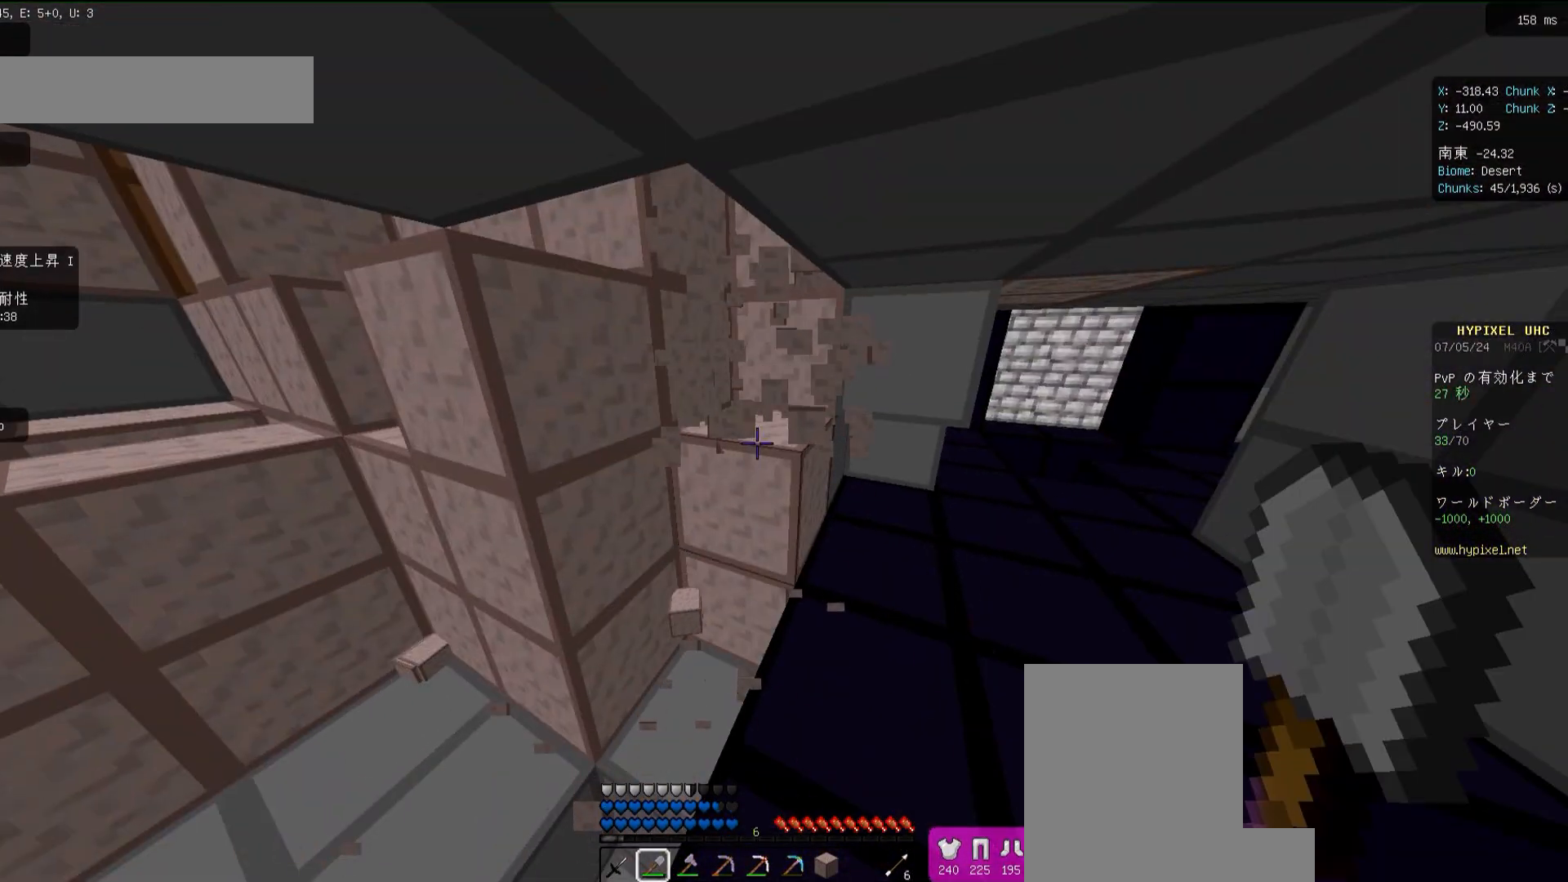
{"keys": [], "mouse": ["left"], "events": [[200, "w", "down"], [233, "d", "down"], [317, "d", "up"], [317, "w", "up"]]}
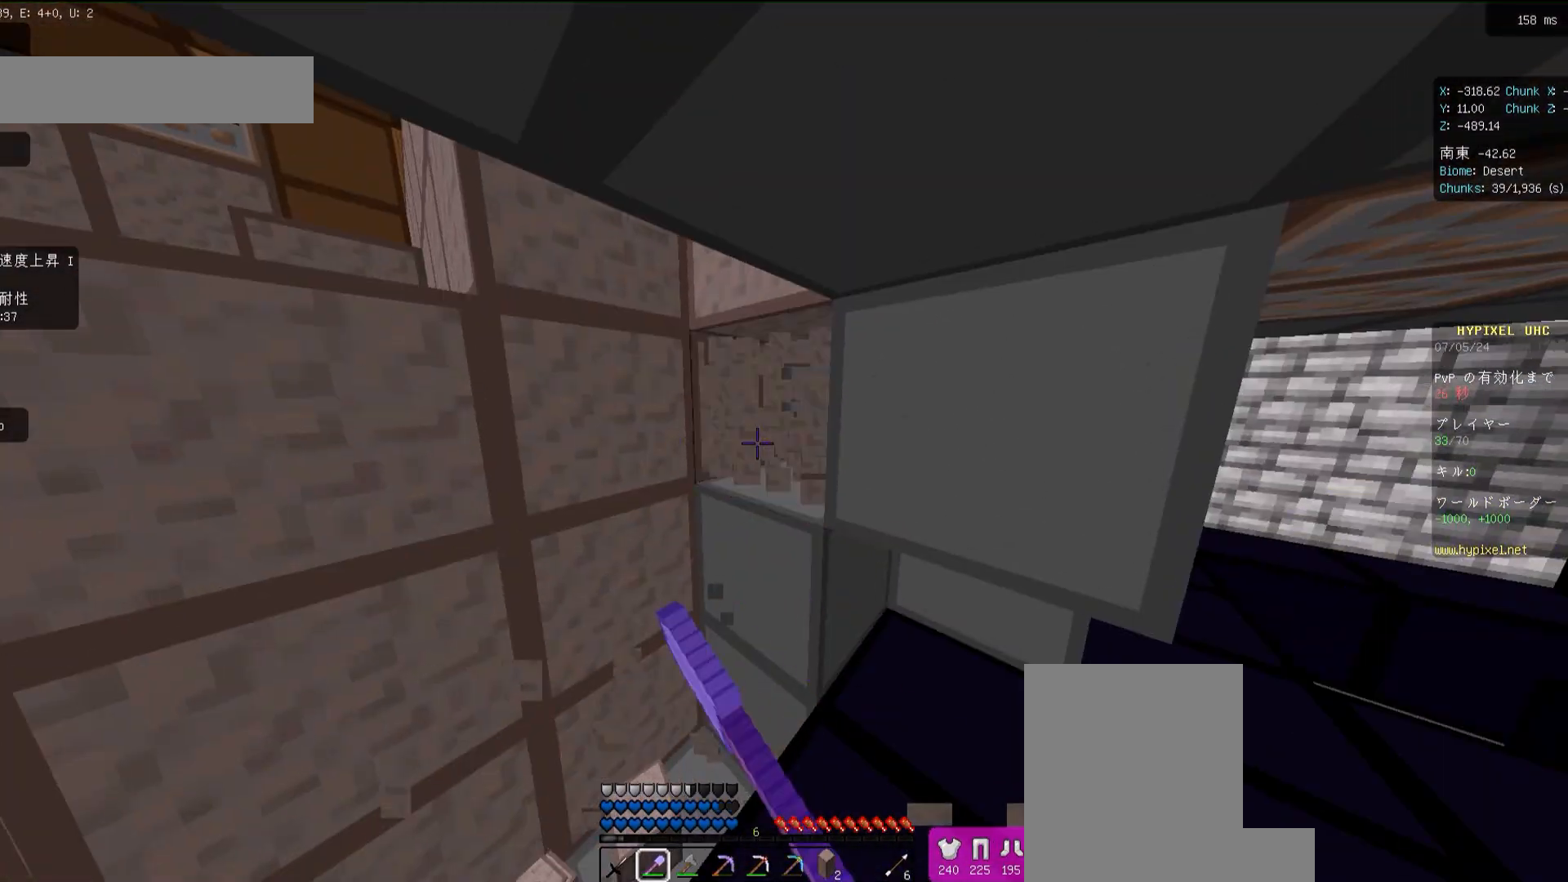
{"keys": [], "mouse": [], "events": [[350, "mouse_left", "up"], [400, "w", "down"], [500, "w", "up"]]}